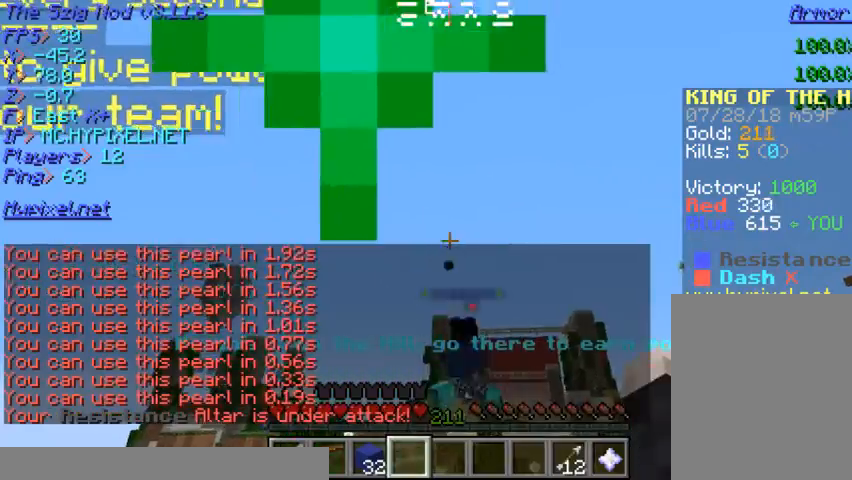
Gameplay with keyboard and mouse; each line is a JSON object with the keys and mouse buttons held at the frame after it. "events" lists presses ("down") and releases ("up") of "a", "d", "s", "w", "mouse_left" and "mouse_right" between this image and that frame as [ms after this image, input, new state], when the widget could be followed in between. "mouse_left", "mouse_right" = the "left", "right" buttons of the "mouse" list. No other keys are recorded. Fast repeated clicks can show as one long hold. Mouse movement is not recorded.
{"keys": [], "mouse": [], "events": [[100, "mouse_right", "up"]]}
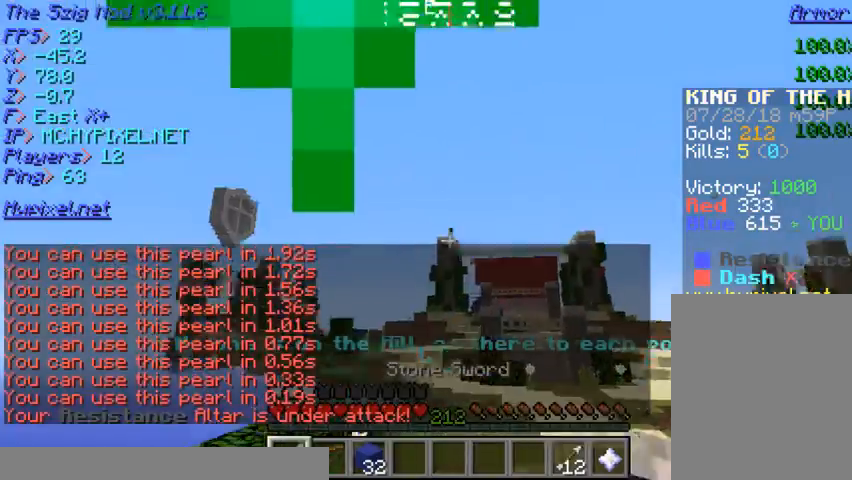
{"keys": [], "mouse": [], "events": []}
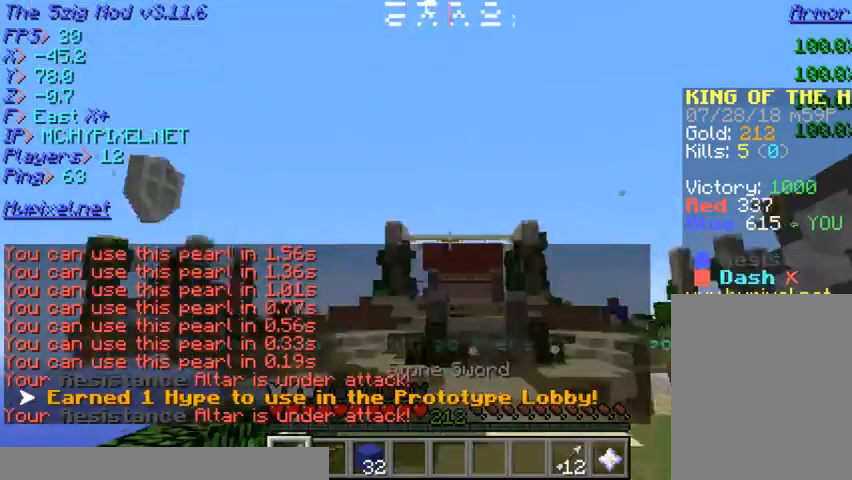
{"keys": [], "mouse": [], "events": []}
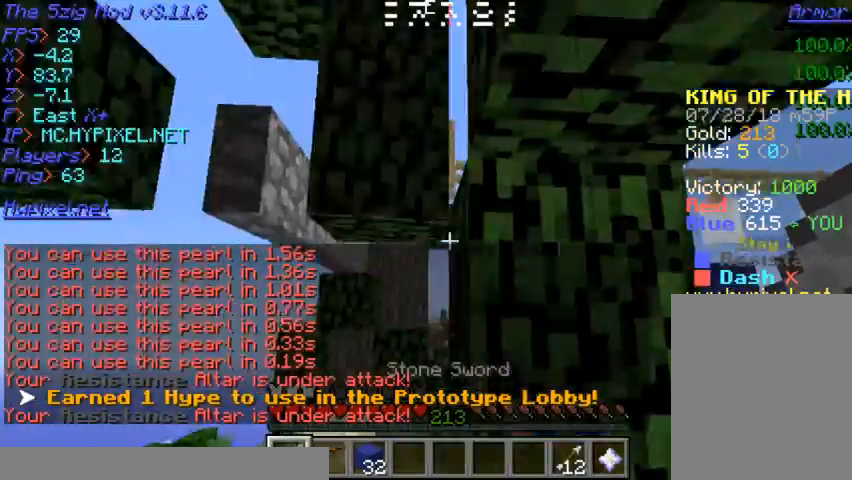
{"keys": [], "mouse": [], "events": []}
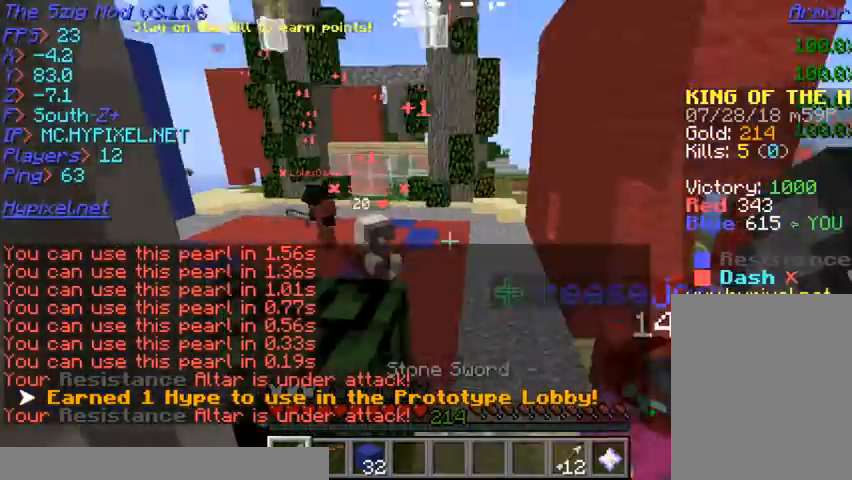
{"keys": ["w"], "mouse": [], "events": [[300, "w", "down"]]}
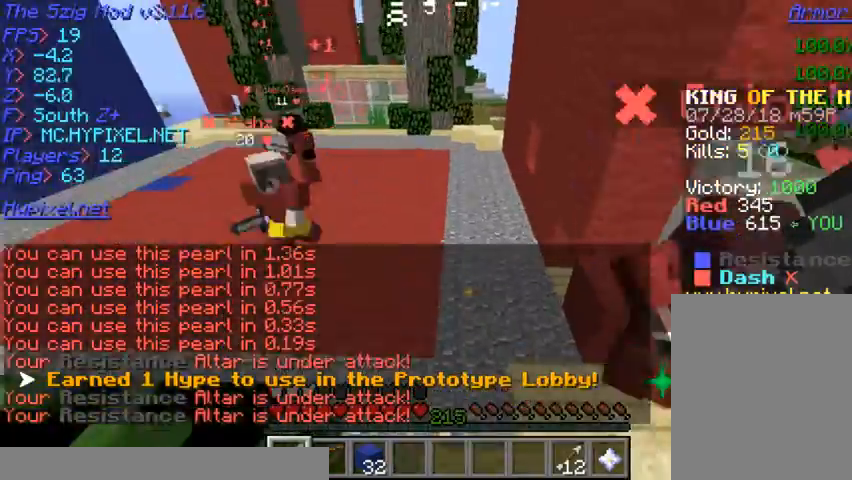
{"keys": ["w"], "mouse": ["left"], "events": [[200, "mouse_left", "down"], [333, "w", "up"], [500, "w", "down"]]}
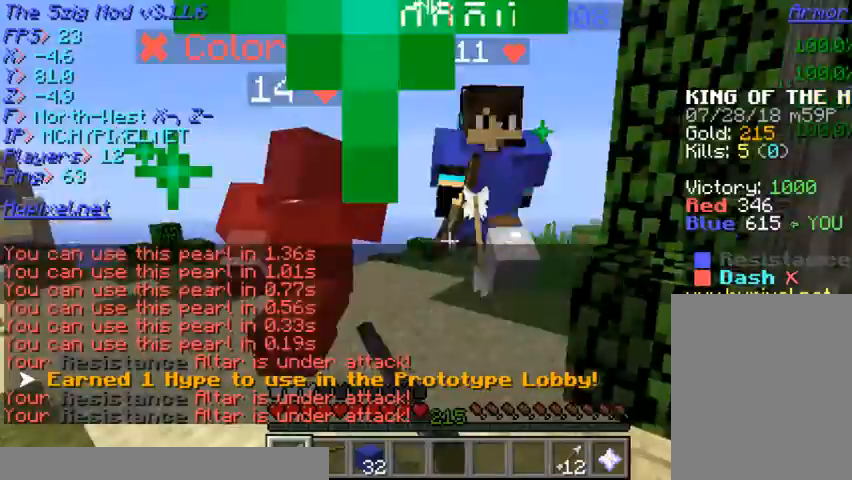
{"keys": ["w"], "mouse": ["left"], "events": []}
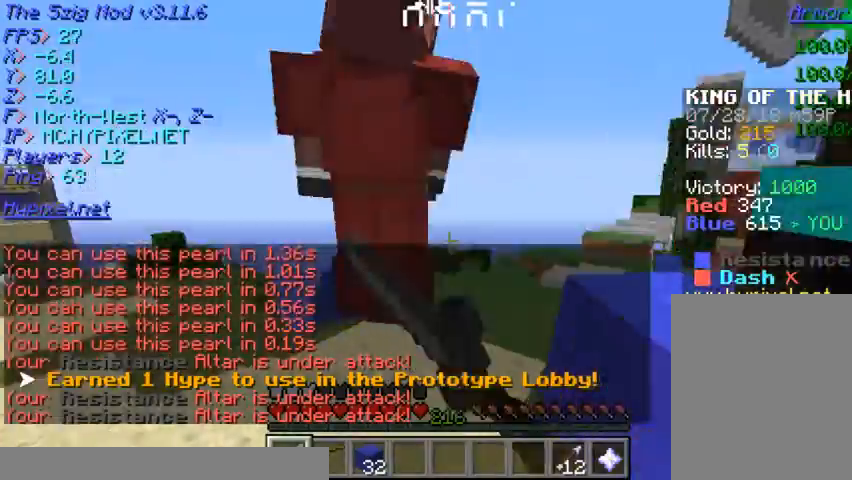
{"keys": ["w"], "mouse": ["left"], "events": []}
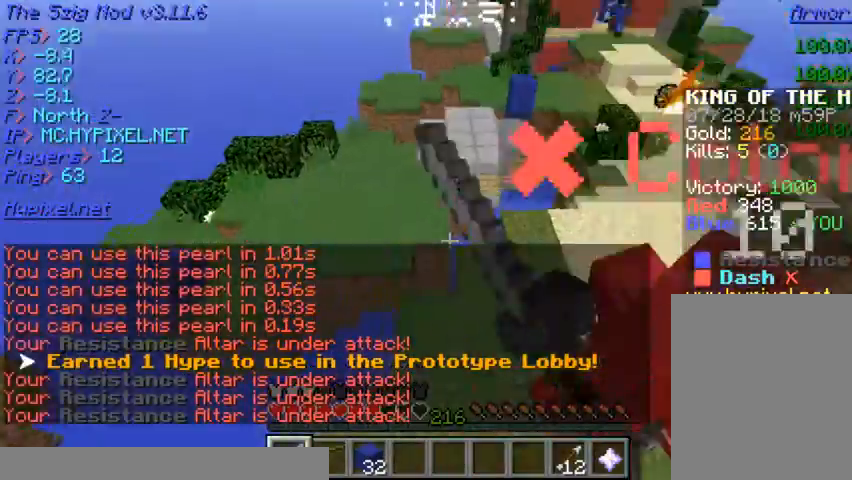
{"keys": ["w"], "mouse": ["left"], "events": []}
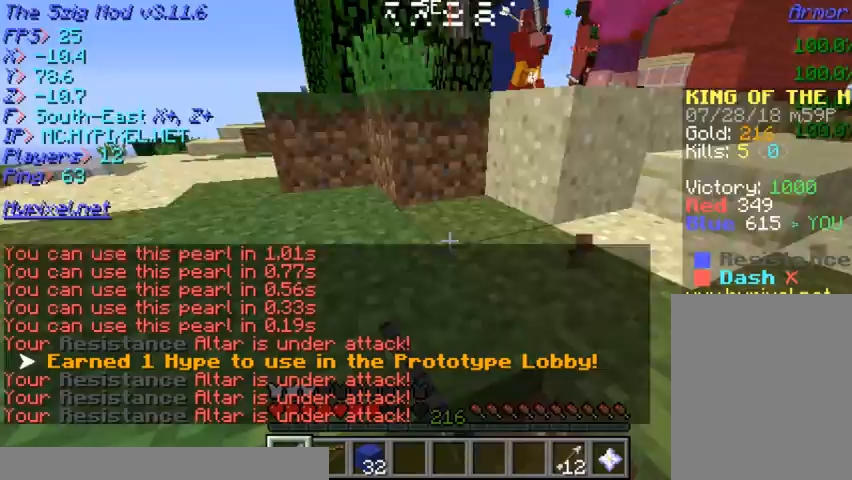
{"keys": ["w"], "mouse": []}
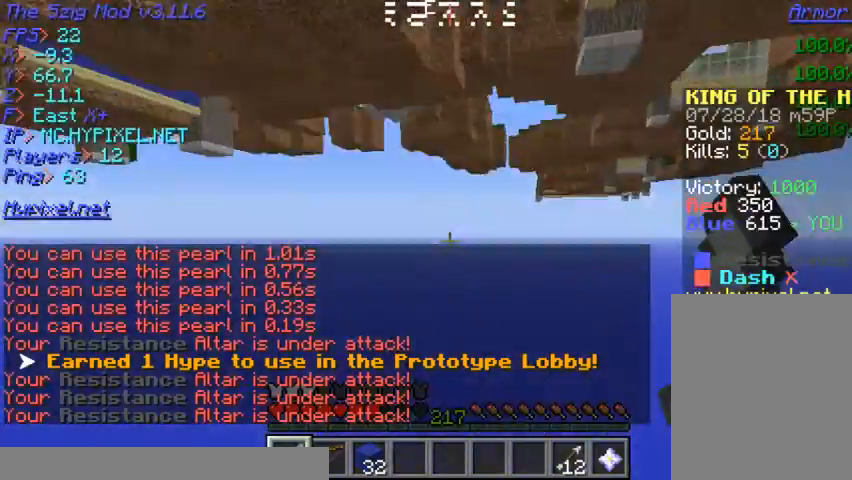
{"keys": [], "mouse": [], "events": [[267, "w", "up"]]}
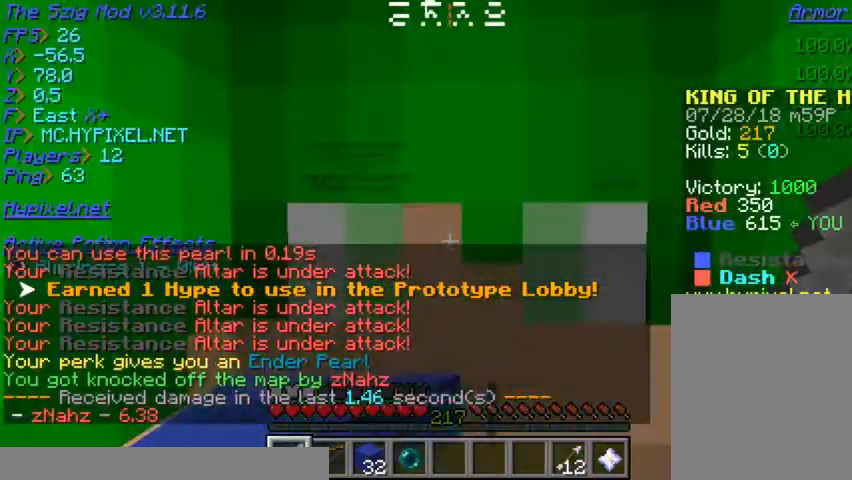
{"keys": ["w"], "mouse": [], "events": [[200, "w", "down"]]}
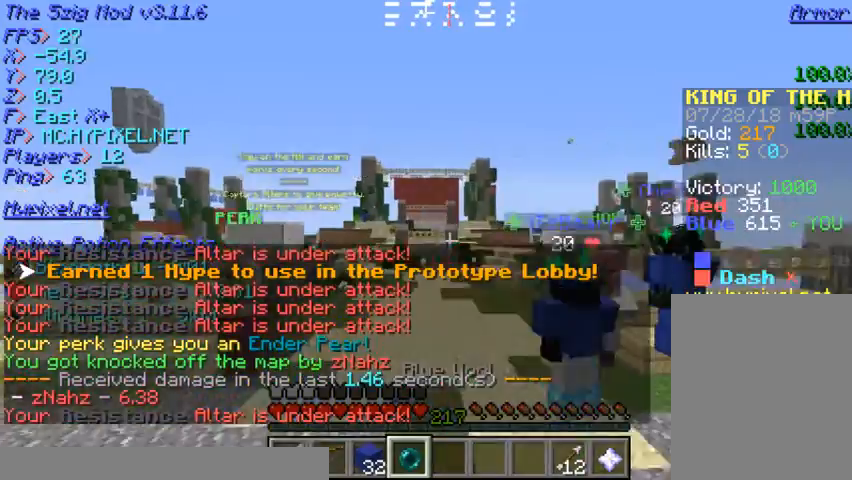
{"keys": ["w"], "mouse": [], "events": []}
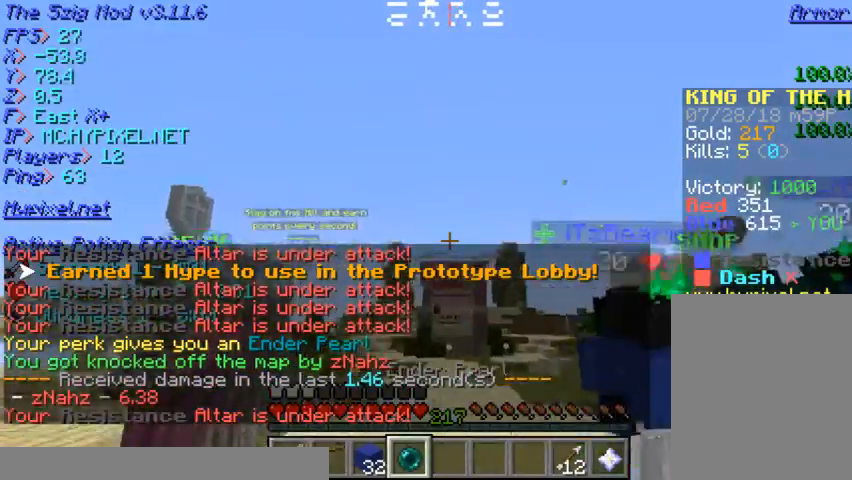
{"keys": ["w"], "mouse": [], "events": []}
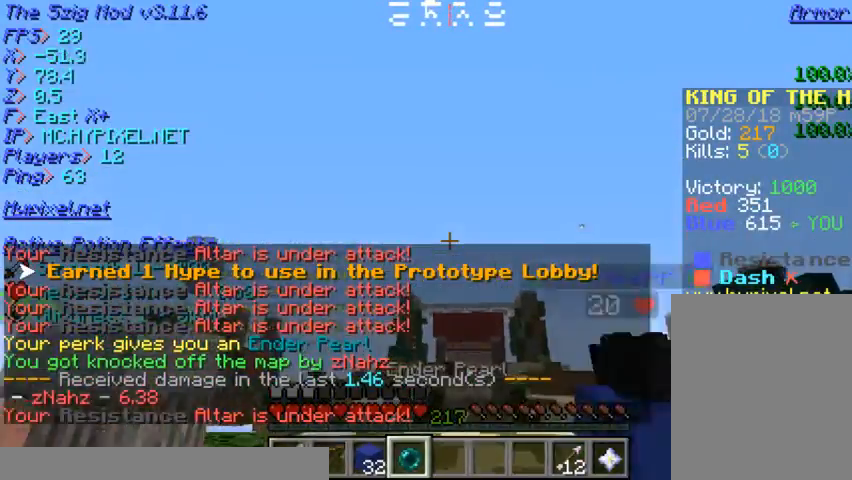
{"keys": ["w"], "mouse": ["right"], "events": [[467, "mouse_right", "down"]]}
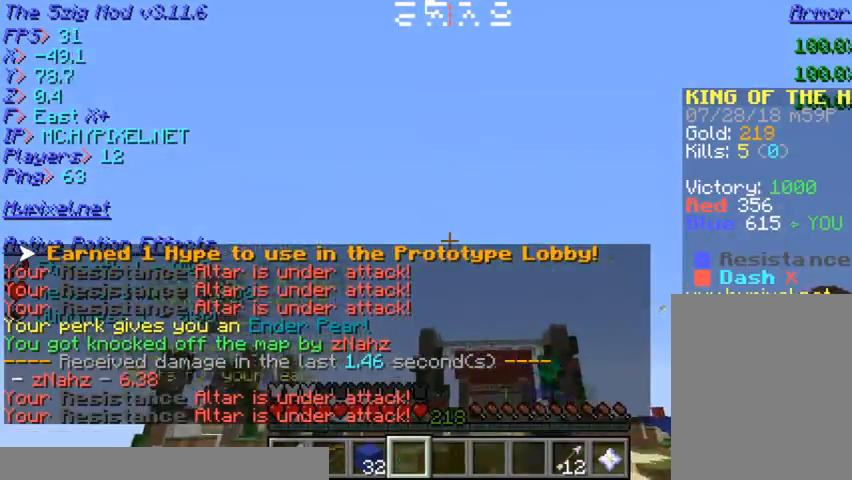
{"keys": [], "mouse": [], "events": [[200, "mouse_right", "up"], [433, "w", "up"]]}